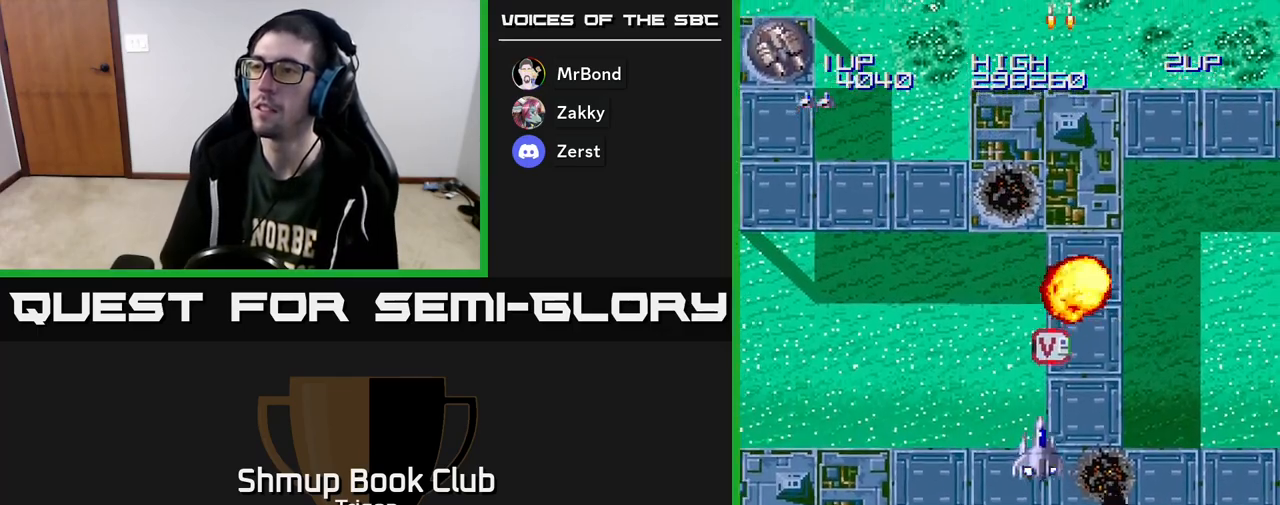
Gameplay with a controller (Xbox layout); each line is a JSON object with the inputs held at the frame after it. "events" lists button and stick changes between this image and that frame as [ms after this image, input, new state], when the widget could be followed in between. Not read: left_stick.
{"buttons": ["DPAD_DOWN"], "right_stick": "center", "events": [[67, "DPAD_RIGHT", "up"], [200, "DPAD_UP", "up"], [233, "DPAD_DOWN", "down"], [233, "DPAD_LEFT", "down"], [300, "DPAD_LEFT", "up"]]}
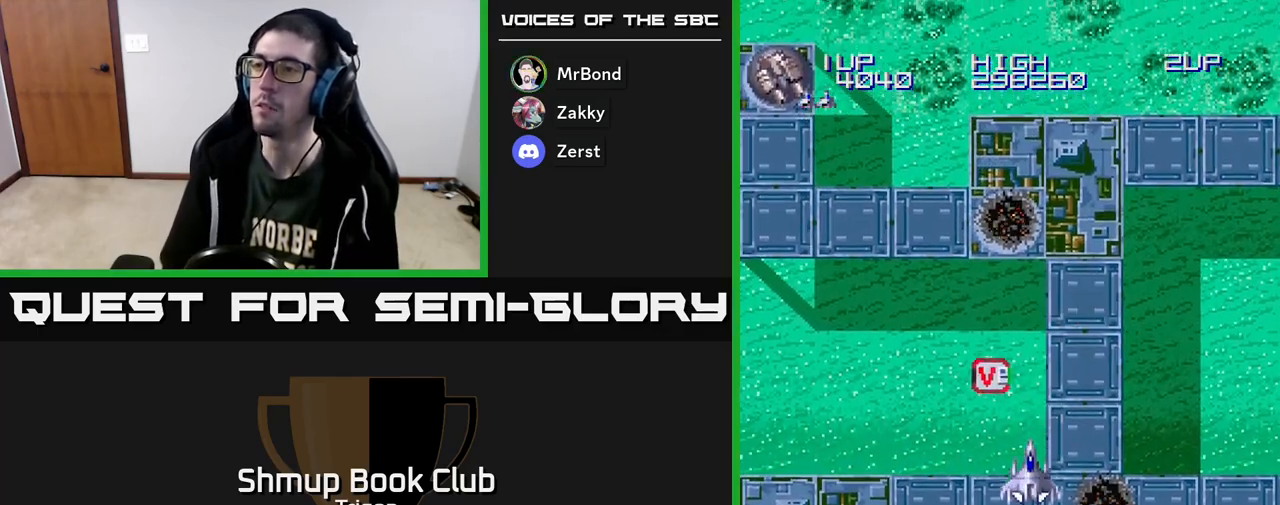
{"buttons": ["DPAD_UP"], "right_stick": "center", "events": [[67, "DPAD_DOWN", "up"], [67, "DPAD_LEFT", "down"], [300, "DPAD_UP", "down"], [500, "DPAD_LEFT", "up"]]}
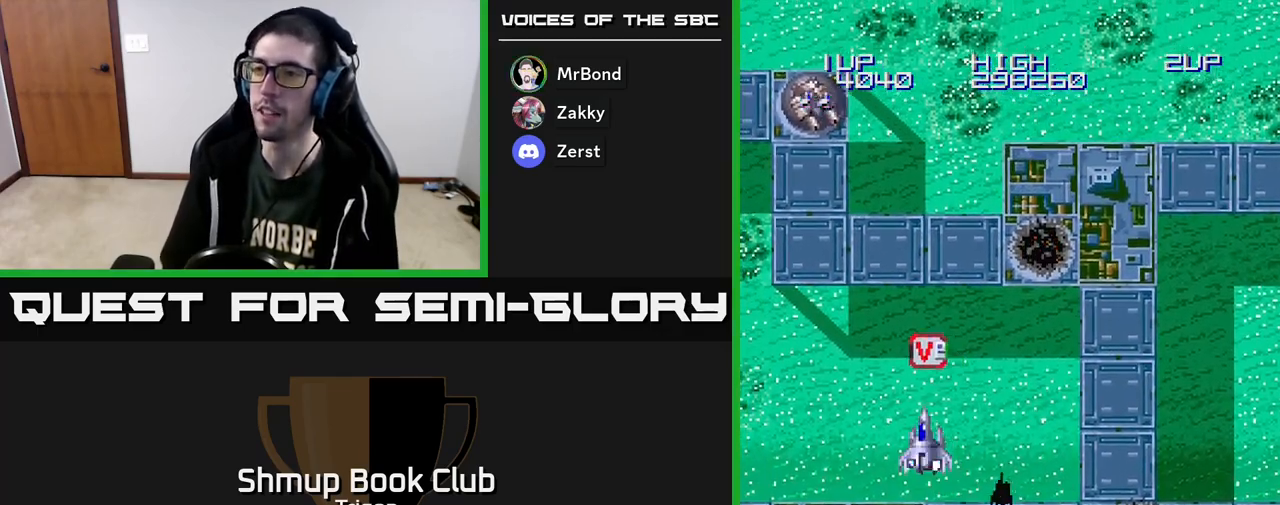
{"buttons": ["DPAD_UP", "DPAD_LEFT"], "right_stick": "center", "events": [[500, "DPAD_LEFT", "down"]]}
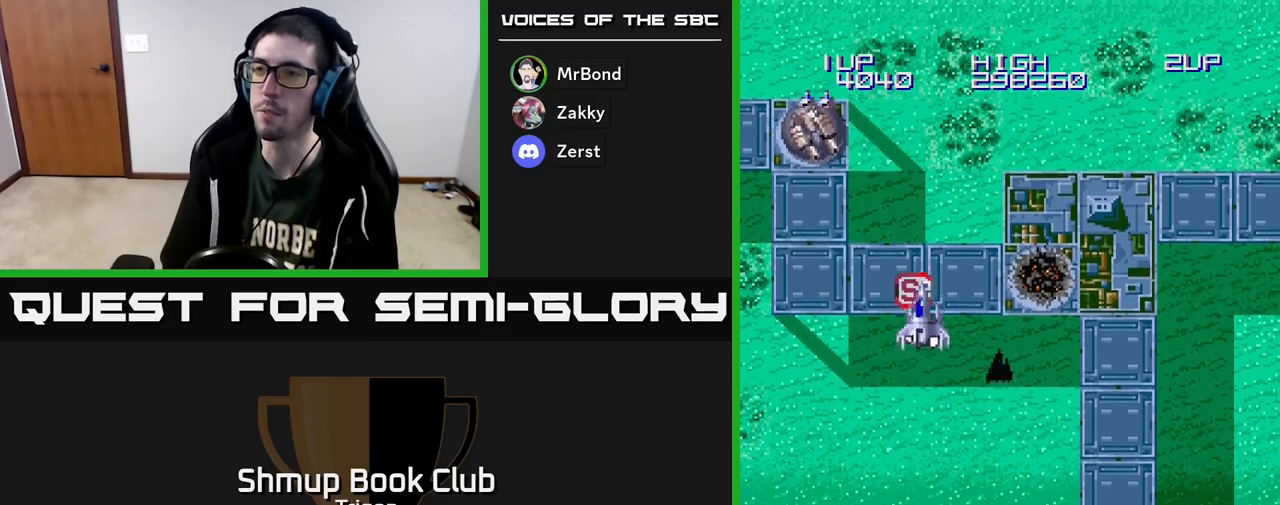
{"buttons": ["DPAD_DOWN"], "right_stick": "center", "events": [[150, "DPAD_LEFT", "up"], [183, "DPAD_RIGHT", "down"], [217, "DPAD_RIGHT", "up"], [250, "DPAD_LEFT", "down"], [250, "DPAD_UP", "up"], [283, "DPAD_DOWN", "down"], [333, "A", "down"], [417, "A", "up"], [500, "DPAD_LEFT", "up"]]}
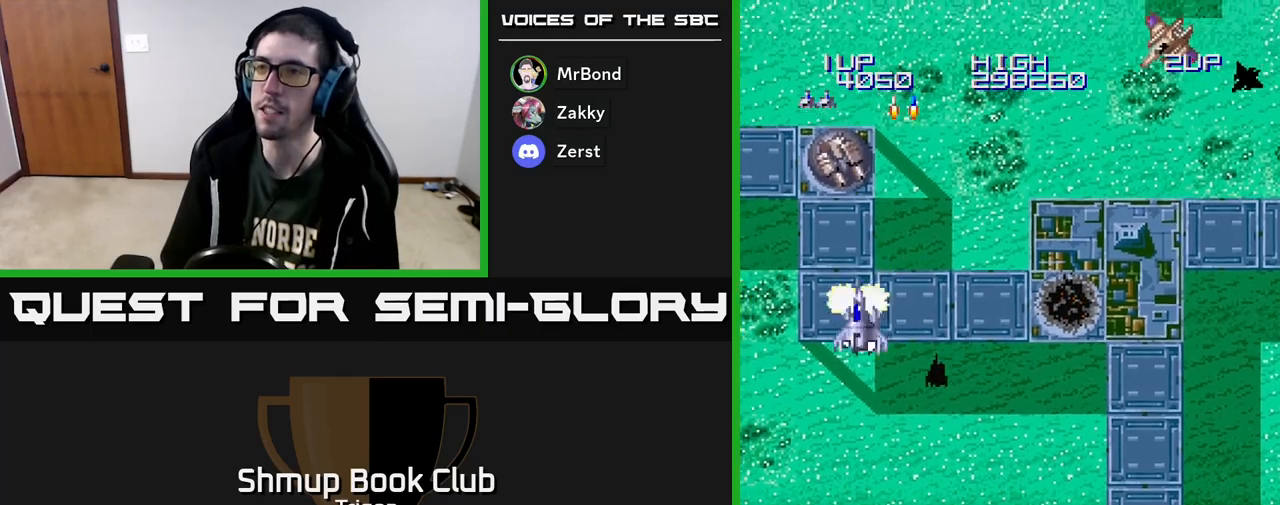
{"buttons": ["A", "DPAD_DOWN", "DPAD_RIGHT"], "right_stick": "center", "events": [[17, "A", "down"], [67, "A", "up"], [167, "A", "down"], [233, "A", "up"], [300, "A", "down"], [400, "A", "up"], [467, "DPAD_RIGHT", "down"], [483, "A", "down"]]}
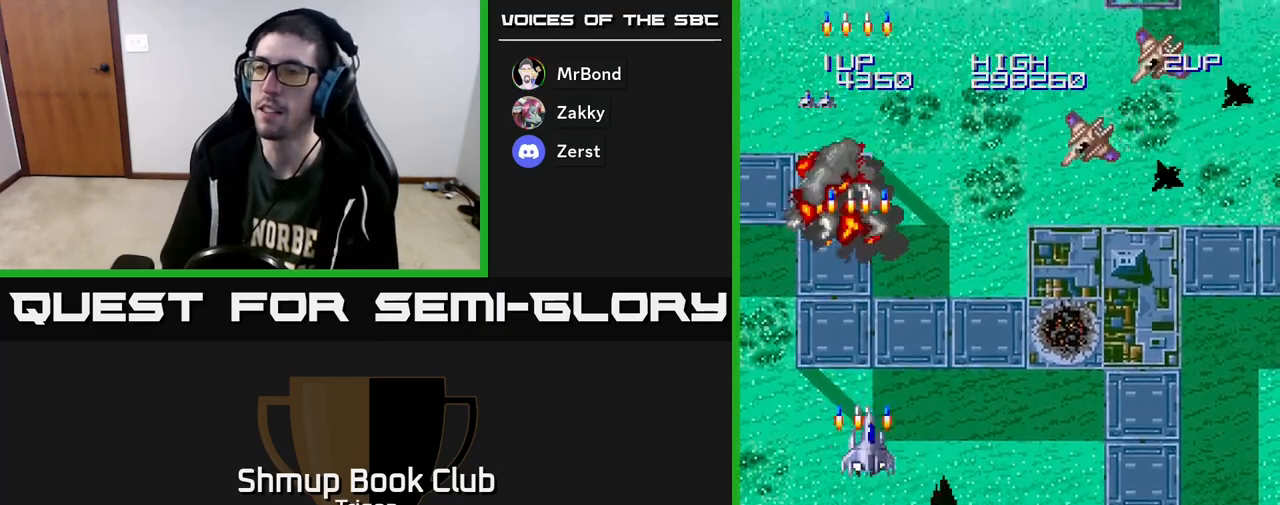
{"buttons": ["A"], "right_stick": "center", "events": [[33, "DPAD_DOWN", "up"], [100, "A", "up"], [267, "A", "down"], [367, "A", "up"], [433, "DPAD_RIGHT", "up"], [450, "A", "down"]]}
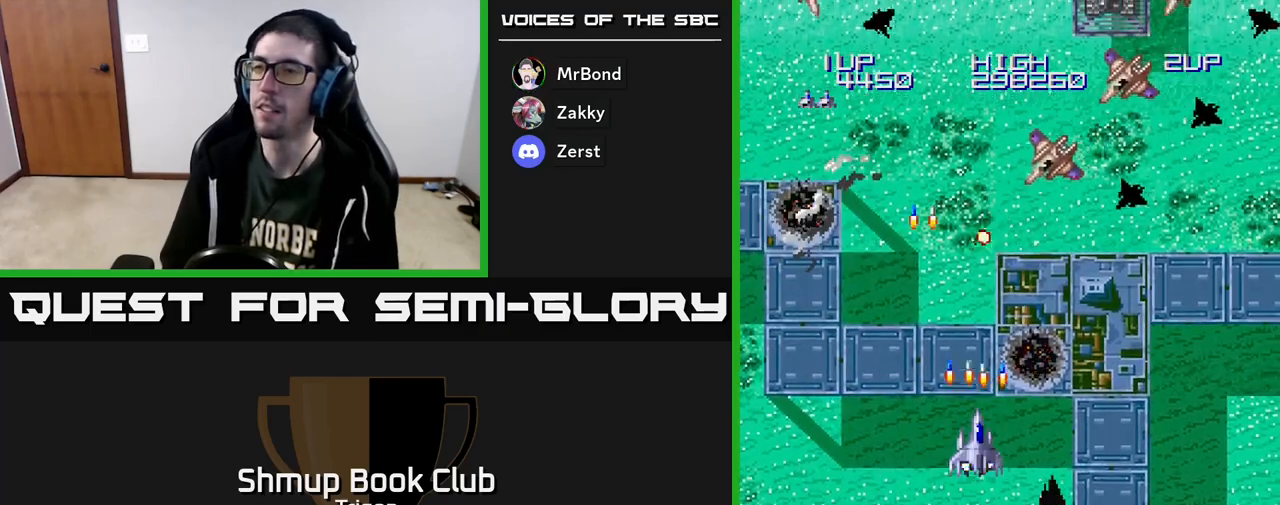
{"buttons": ["DPAD_RIGHT"], "right_stick": "center", "events": [[17, "A", "up"], [100, "A", "down"], [133, "DPAD_RIGHT", "down"], [167, "A", "up"], [250, "A", "down"], [283, "DPAD_DOWN", "down"], [333, "A", "up"], [417, "A", "down"], [450, "DPAD_DOWN", "up"], [500, "A", "up"]]}
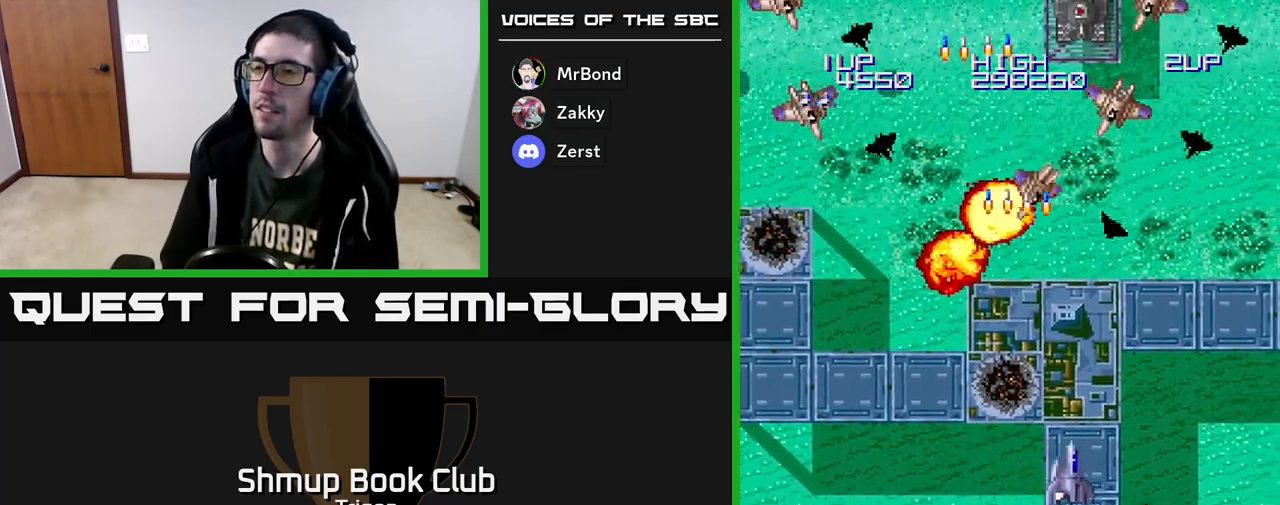
{"buttons": ["A", "DPAD_LEFT"], "right_stick": "center", "events": [[50, "DPAD_DOWN", "down"], [83, "A", "down"], [167, "A", "up"], [250, "A", "down"], [283, "DPAD_RIGHT", "up"], [333, "A", "up"], [417, "A", "down"], [417, "DPAD_LEFT", "down"], [500, "DPAD_DOWN", "up"]]}
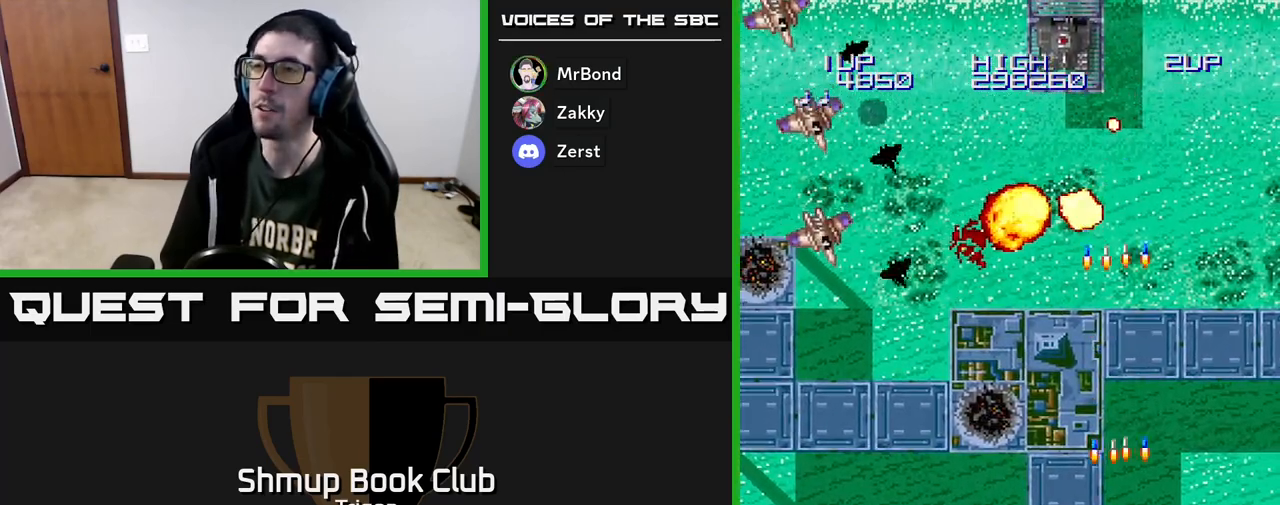
{"buttons": ["DPAD_LEFT"], "right_stick": "center", "events": [[17, "A", "up"], [100, "A", "down"], [200, "A", "up"]]}
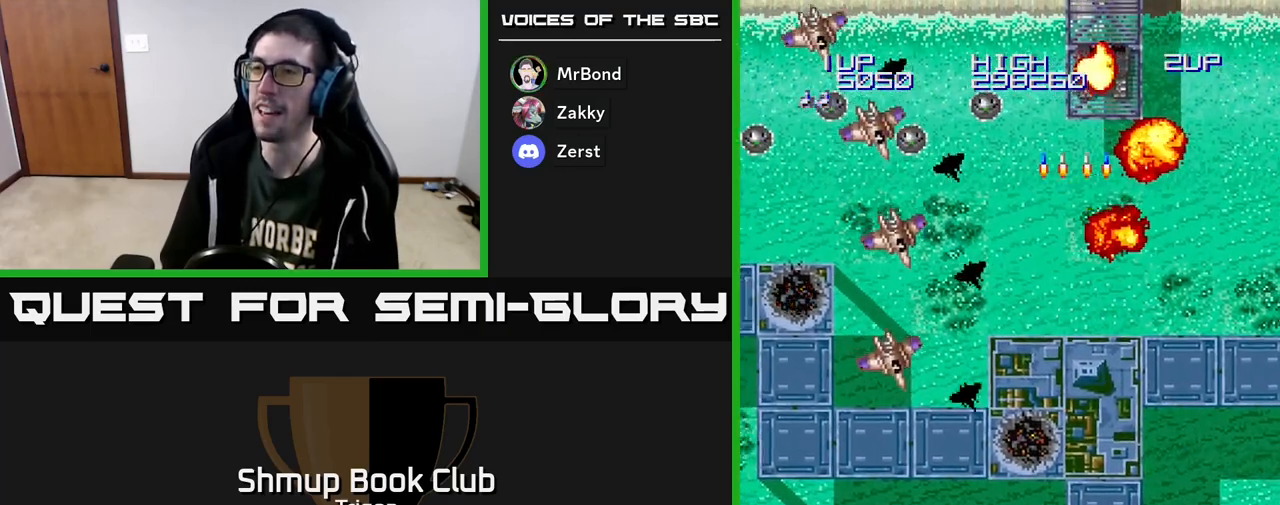
{"buttons": ["DPAD_DOWN", "DPAD_RIGHT"], "right_stick": "center", "events": [[67, "A", "down"], [133, "A", "up"], [200, "A", "down"], [233, "DPAD_DOWN", "down"], [267, "DPAD_LEFT", "up"], [283, "A", "up"], [333, "DPAD_RIGHT", "down"], [367, "A", "down"], [433, "DPAD_DOWN", "up"], [450, "A", "up"], [500, "DPAD_DOWN", "down"]]}
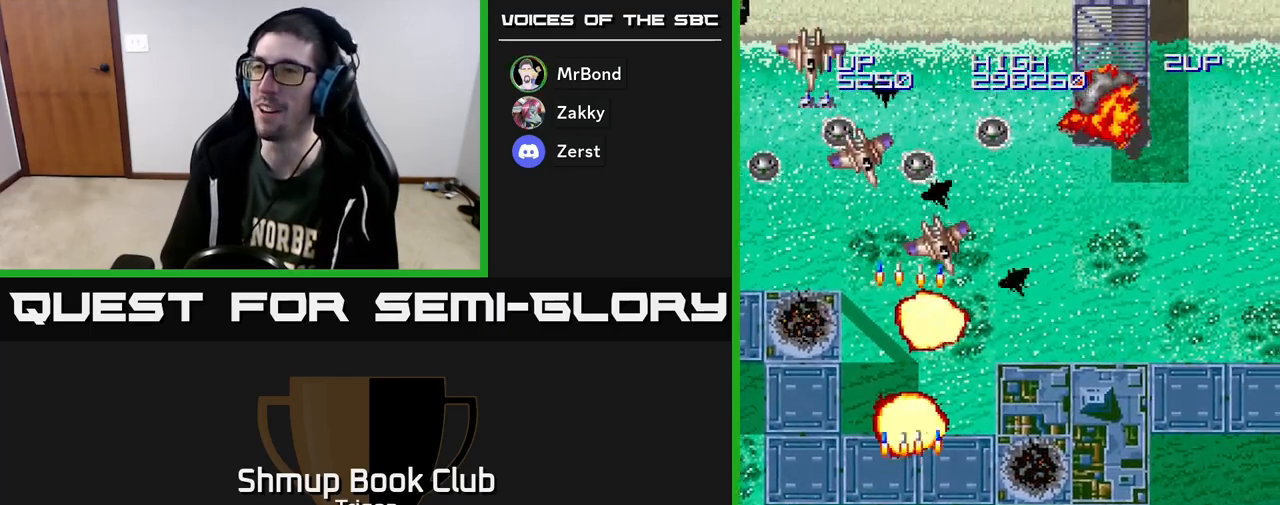
{"buttons": ["DPAD_LEFT"], "right_stick": "center", "events": [[33, "A", "down"], [117, "A", "up"], [133, "DPAD_RIGHT", "up"], [167, "DPAD_LEFT", "down"], [183, "DPAD_DOWN", "up"], [200, "A", "down"], [300, "A", "up"], [367, "A", "down"], [450, "A", "up"]]}
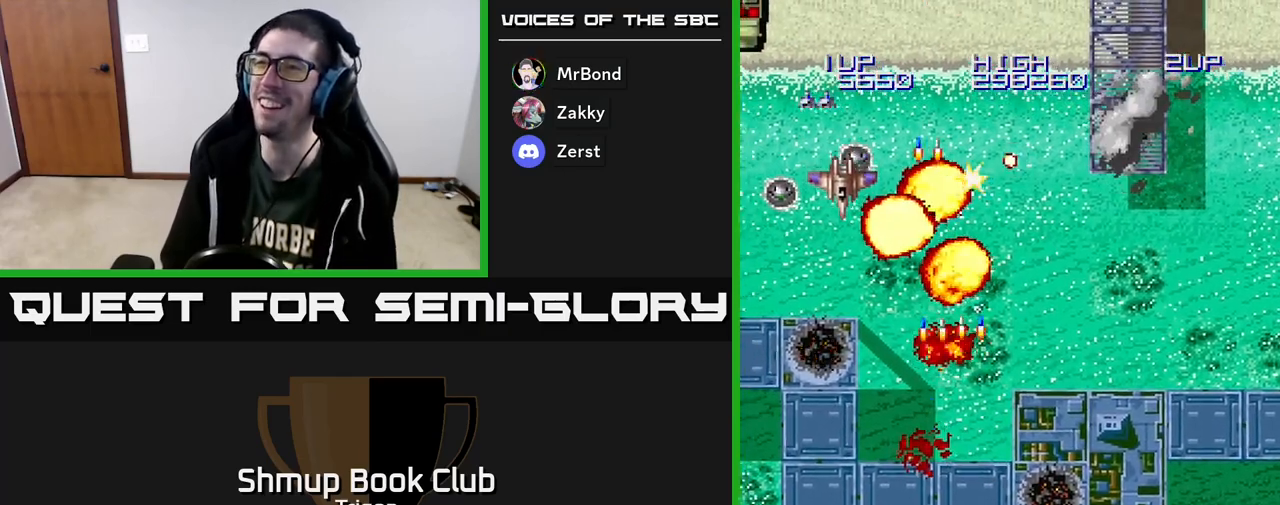
{"buttons": [], "right_stick": "center"}
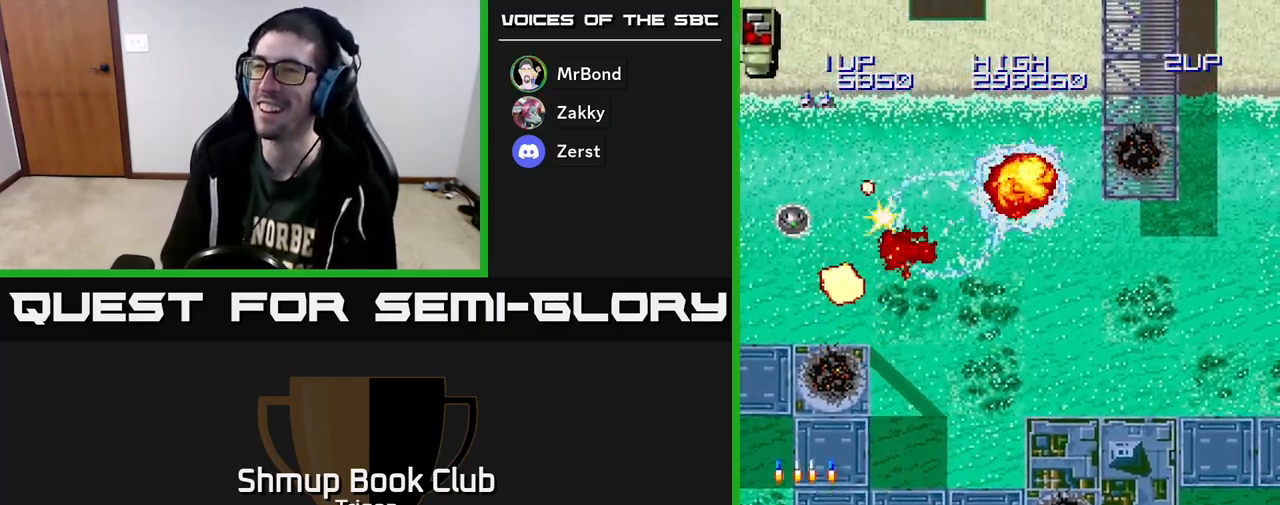
{"buttons": ["A", "DPAD_LEFT"], "right_stick": "center", "events": [[33, "A", "down"], [33, "DPAD_LEFT", "down"], [150, "A", "up"], [183, "DPAD_LEFT", "up"], [233, "A", "down"], [267, "DPAD_RIGHT", "down"], [317, "DPAD_RIGHT", "up"], [350, "A", "up"], [367, "DPAD_LEFT", "down"], [433, "A", "down"]]}
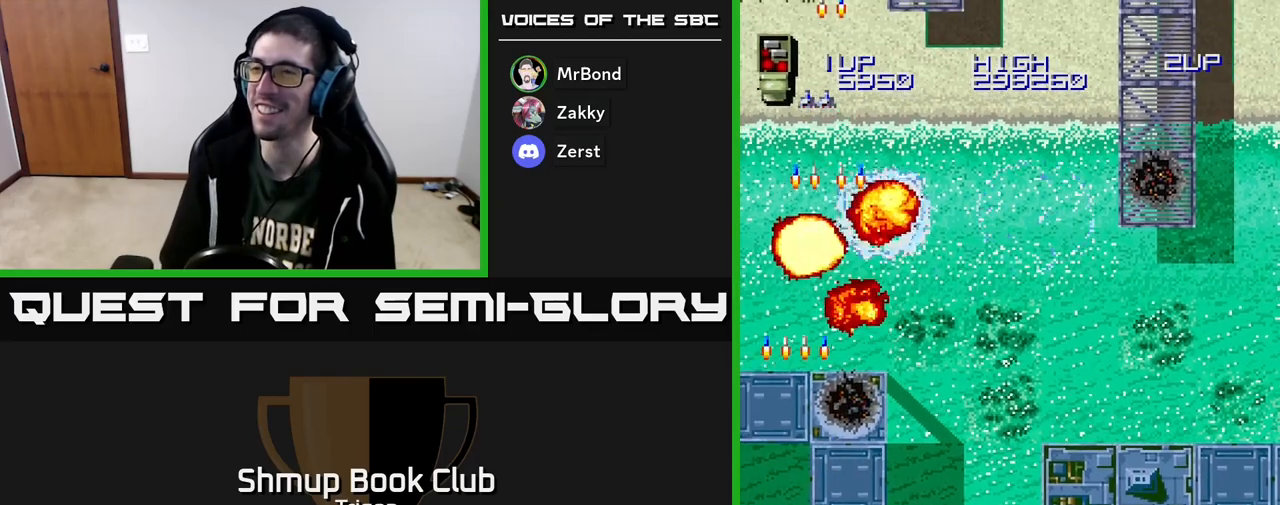
{"buttons": ["DPAD_RIGHT"], "right_stick": "center", "events": [[33, "DPAD_LEFT", "up"], [50, "A", "up"], [150, "A", "down"], [250, "A", "up"], [283, "DPAD_RIGHT", "down"], [333, "A", "down"], [433, "A", "up"]]}
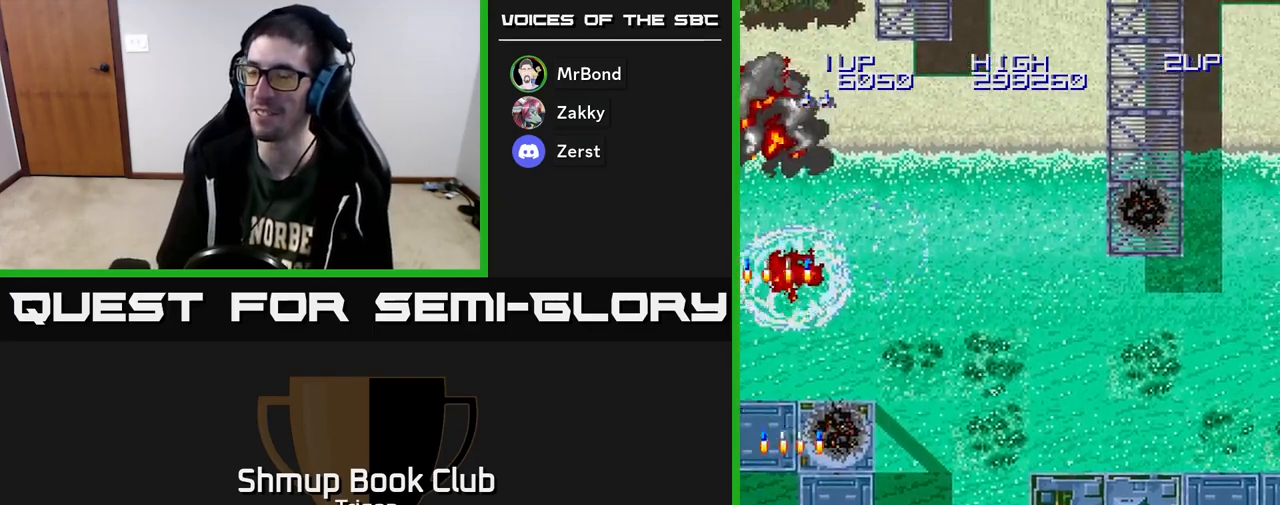
{"buttons": ["DPAD_RIGHT"], "right_stick": "center", "events": [[17, "A", "down"], [83, "DPAD_RIGHT", "up"], [83, "DPAD_UP", "down"], [100, "A", "up"], [217, "A", "down"], [300, "A", "up"], [383, "DPAD_RIGHT", "down"], [383, "DPAD_UP", "up"], [400, "A", "down"], [500, "A", "up"]]}
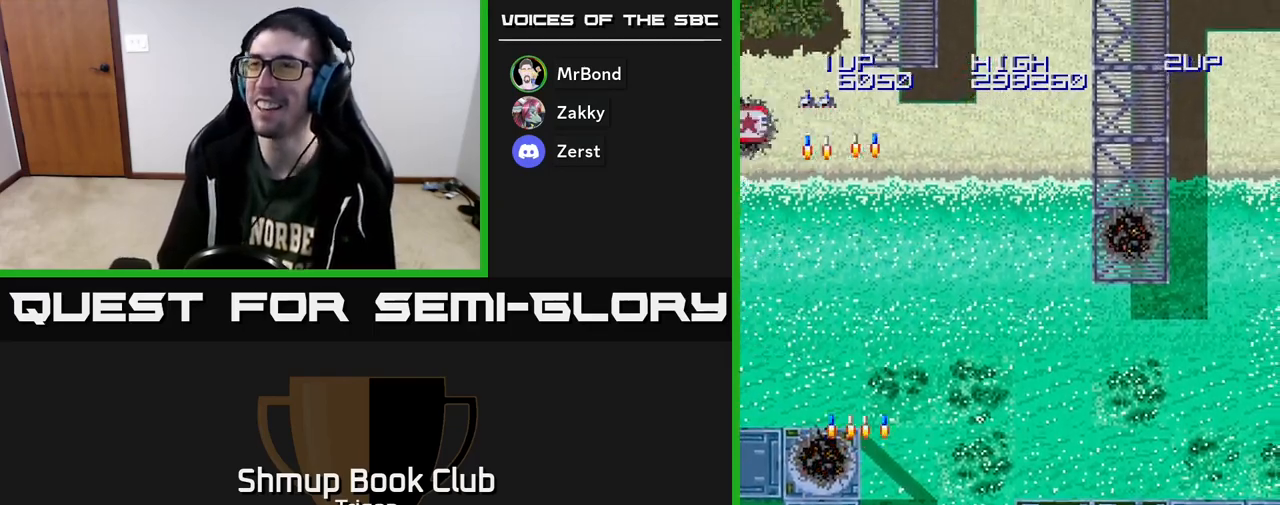
{"buttons": ["A", "DPAD_DOWN", "DPAD_RIGHT"], "right_stick": "center", "events": [[100, "DPAD_DOWN", "down"], [233, "A", "down"], [367, "A", "up"], [450, "A", "down"]]}
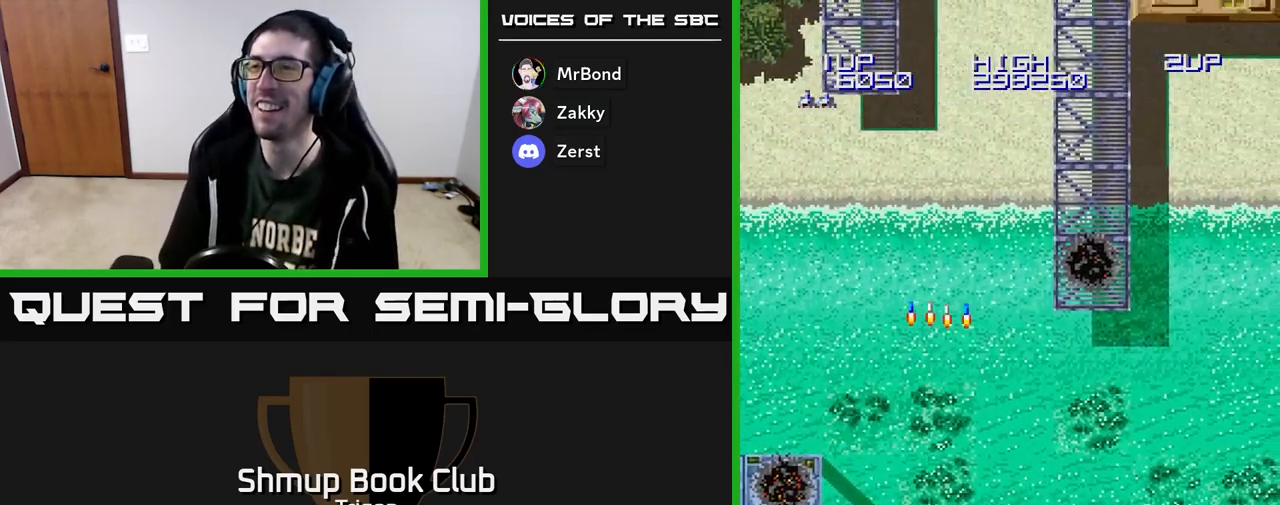
{"buttons": ["DPAD_RIGHT"], "right_stick": "center", "events": [[50, "A", "up"], [133, "A", "down"], [133, "DPAD_DOWN", "up"], [250, "A", "up"], [333, "A", "down"], [450, "A", "up"]]}
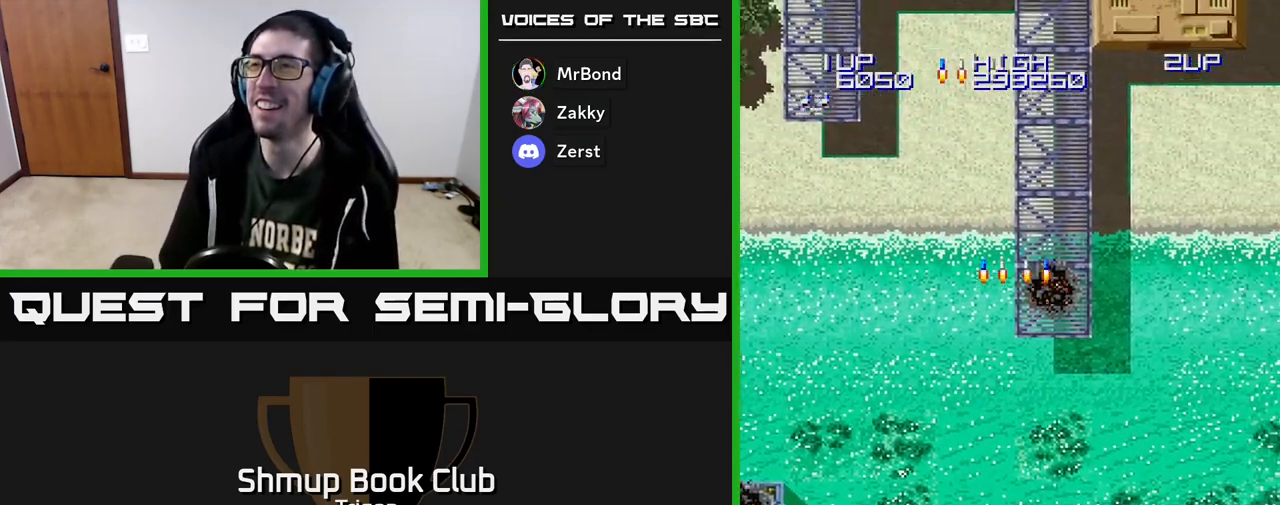
{"buttons": [], "right_stick": "center", "events": [[67, "A", "down"], [67, "DPAD_RIGHT", "up"], [100, "DPAD_LEFT", "down"], [183, "A", "up"], [267, "DPAD_LEFT", "up"], [317, "A", "down"], [433, "A", "up"]]}
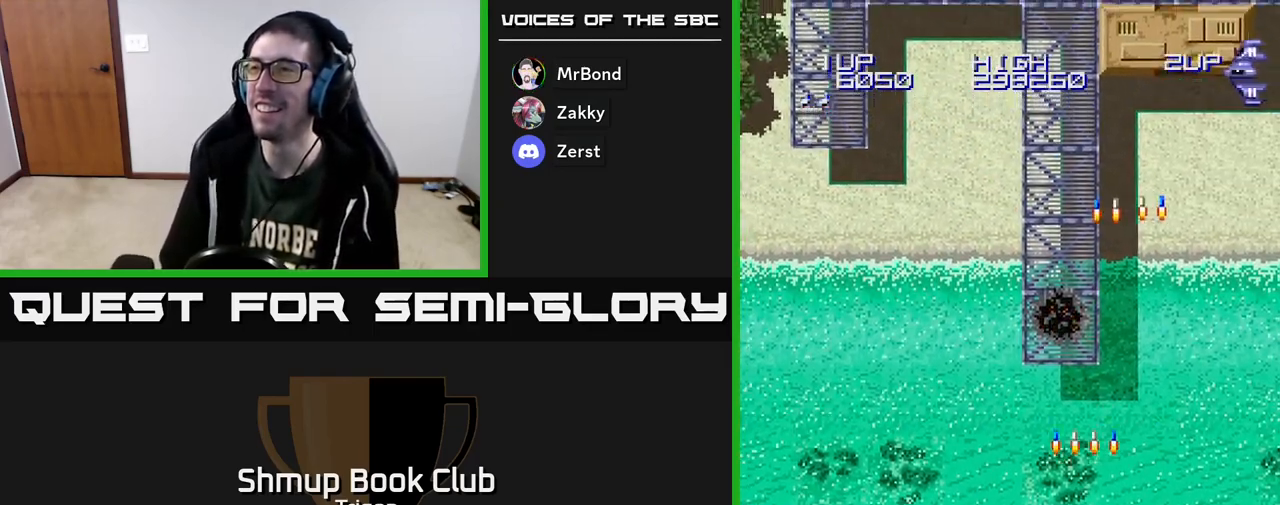
{"buttons": ["A"], "right_stick": "center", "events": [[67, "A", "down"], [183, "A", "up"], [283, "A", "down"], [367, "A", "up"], [467, "A", "down"]]}
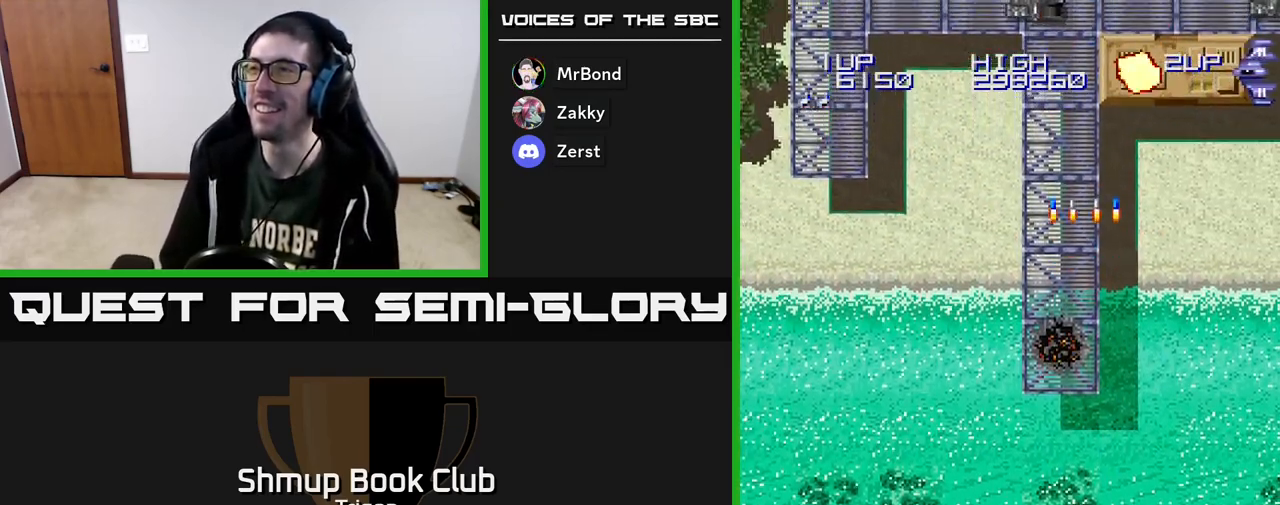
{"buttons": [], "right_stick": "center", "events": [[33, "A", "up"], [133, "A", "down"], [233, "A", "up"], [317, "A", "down"], [417, "A", "up"]]}
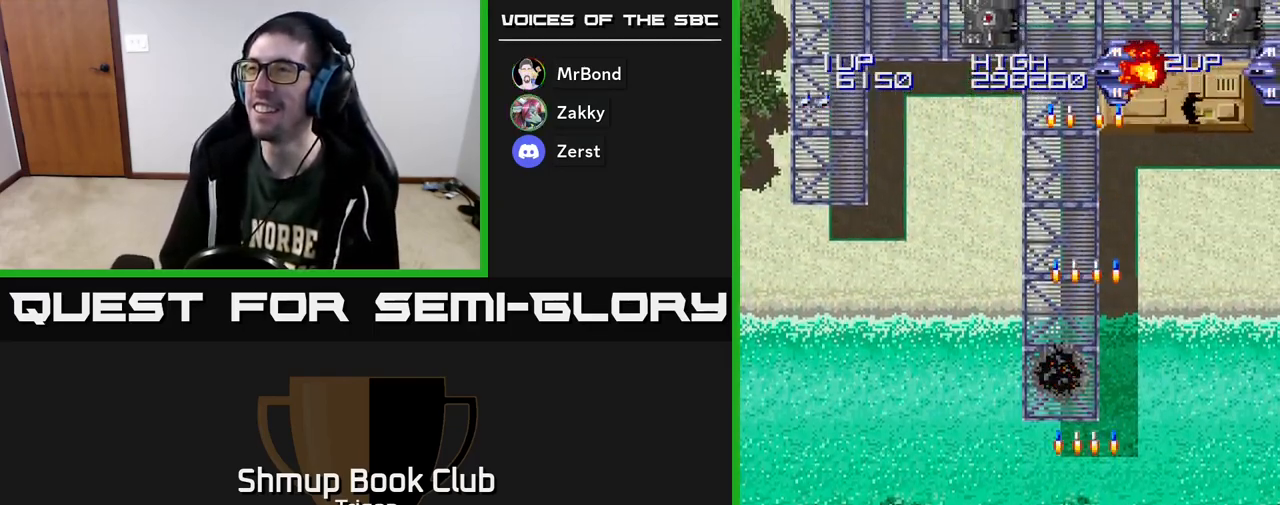
{"buttons": ["DPAD_UP", "DPAD_LEFT"], "right_stick": "center", "events": [[17, "A", "down"], [33, "DPAD_LEFT", "down"], [100, "A", "up"], [200, "A", "down"], [283, "DPAD_UP", "down"], [300, "A", "up"], [383, "A", "down"], [483, "A", "up"]]}
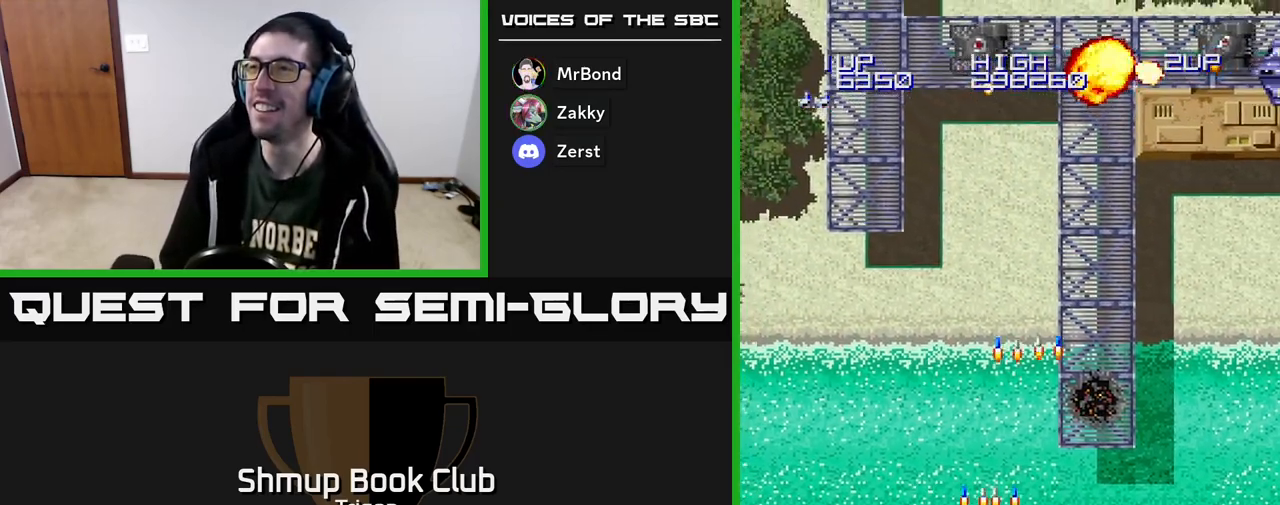
{"buttons": ["A", "DPAD_DOWN", "DPAD_RIGHT"], "right_stick": "center", "events": [[67, "A", "down"], [167, "A", "up"], [200, "DPAD_LEFT", "up"], [233, "A", "down"], [283, "DPAD_UP", "up"], [317, "DPAD_RIGHT", "down"], [350, "A", "up"], [350, "DPAD_DOWN", "down"], [417, "A", "down"]]}
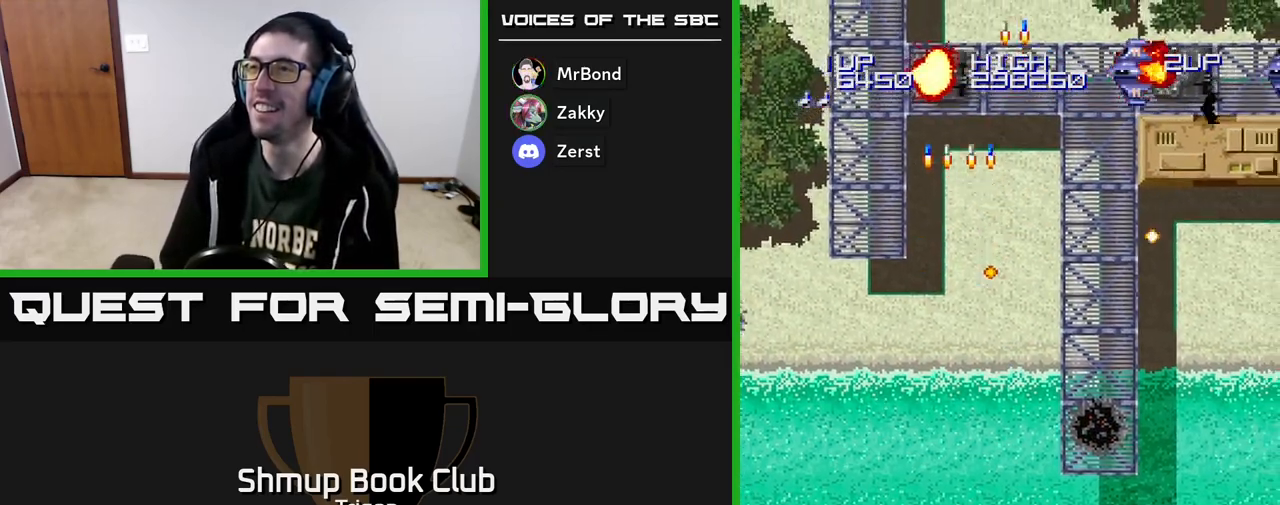
{"buttons": ["A", "DPAD_RIGHT"], "right_stick": "center", "events": [[33, "A", "up"], [117, "A", "down"], [200, "A", "up"], [250, "DPAD_DOWN", "up"], [283, "A", "down"], [383, "A", "up"], [467, "A", "down"]]}
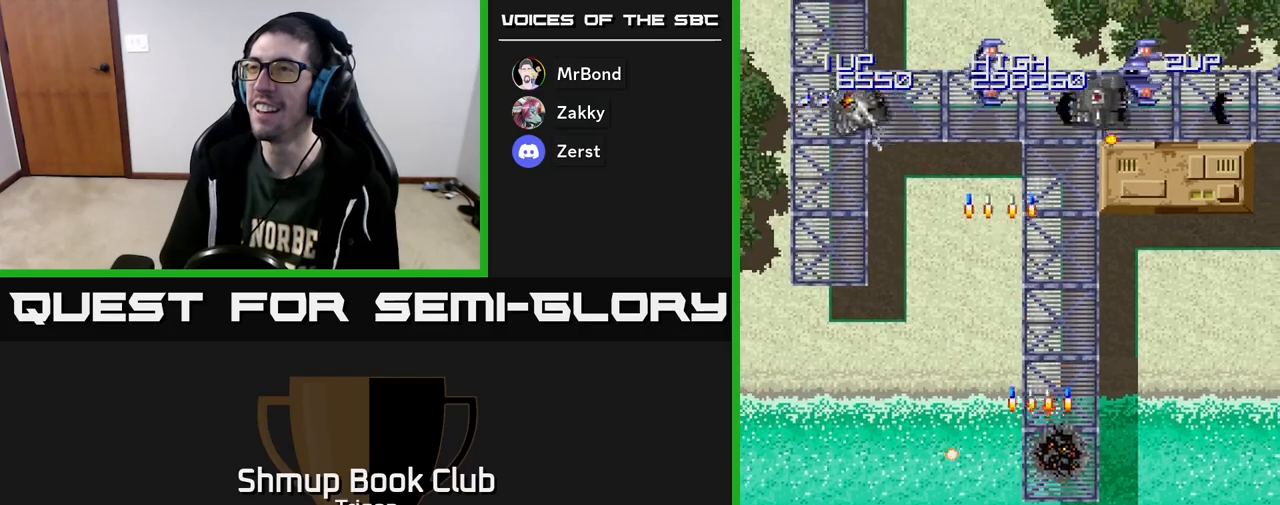
{"buttons": ["DPAD_LEFT"], "right_stick": "center", "events": [[33, "DPAD_UP", "down"], [67, "A", "up"], [150, "A", "down"], [267, "A", "up"], [300, "DPAD_RIGHT", "up"], [333, "A", "down"], [350, "DPAD_LEFT", "down"], [367, "DPAD_UP", "up"], [433, "A", "up"]]}
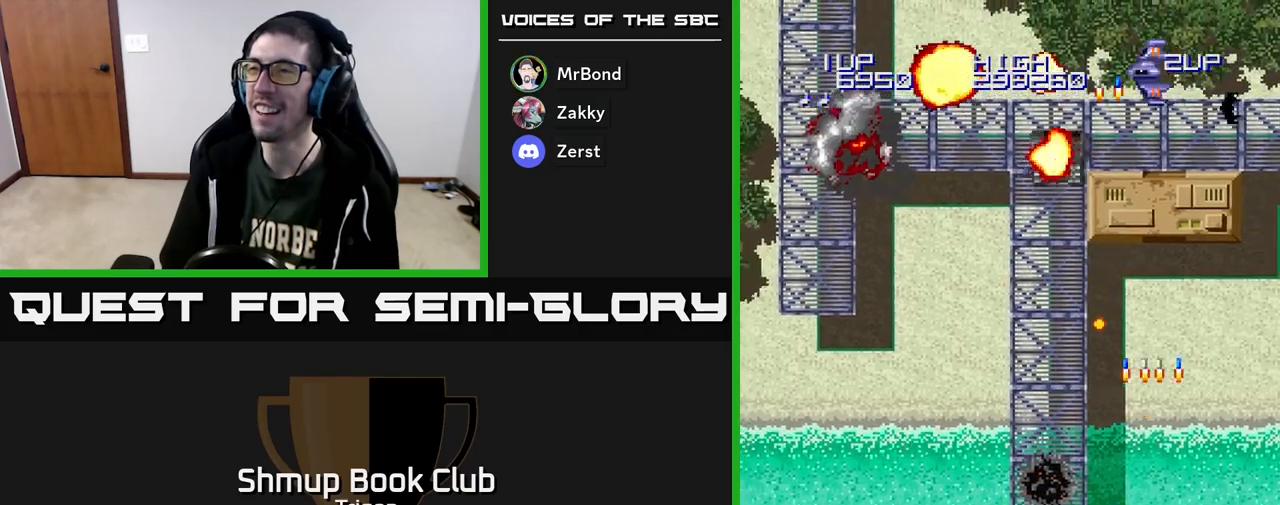
{"buttons": ["A", "DPAD_LEFT"], "right_stick": "center", "events": [[17, "A", "down"], [133, "A", "up"], [200, "A", "down"], [333, "A", "up"], [400, "A", "down"]]}
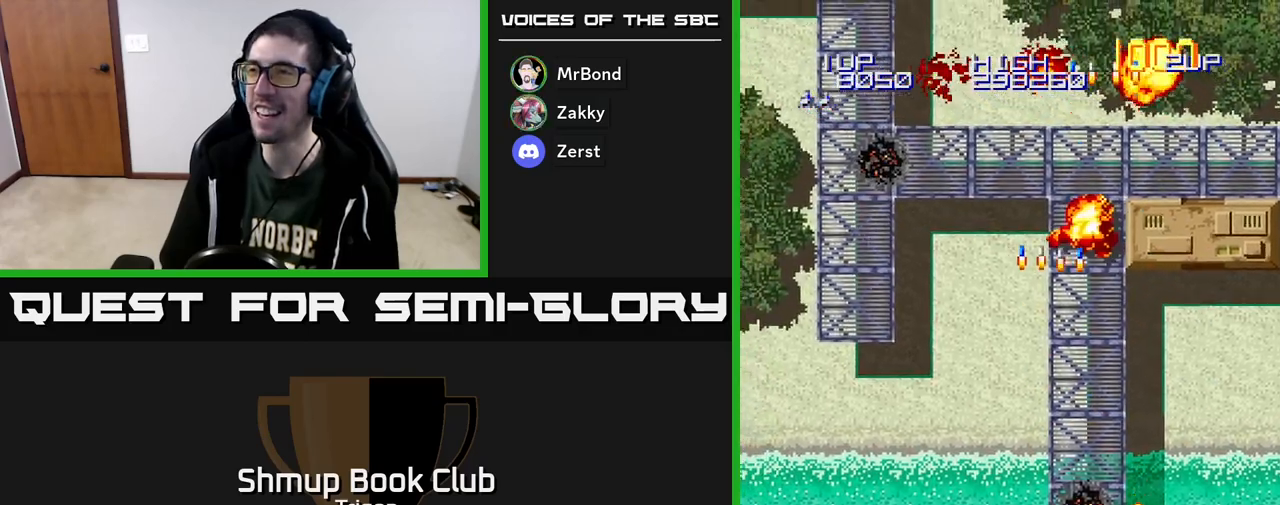
{"buttons": ["A", "DPAD_LEFT"], "right_stick": "center", "events": [[17, "A", "up"], [83, "A", "down"], [217, "A", "up"], [283, "A", "down"], [367, "DPAD_DOWN", "down"], [400, "A", "up"], [467, "DPAD_DOWN", "up"], [483, "A", "down"]]}
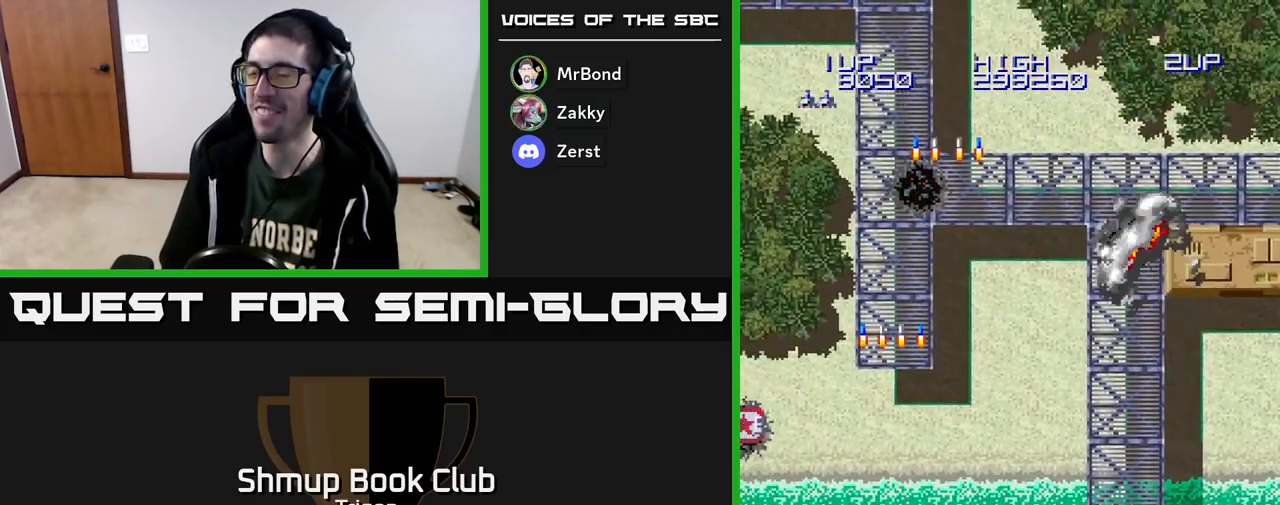
{"buttons": ["DPAD_DOWN"], "right_stick": "center", "events": [[83, "A", "up"], [183, "A", "down"], [283, "A", "up"], [350, "DPAD_DOWN", "down"], [367, "A", "down"], [367, "DPAD_LEFT", "up"], [450, "A", "up"]]}
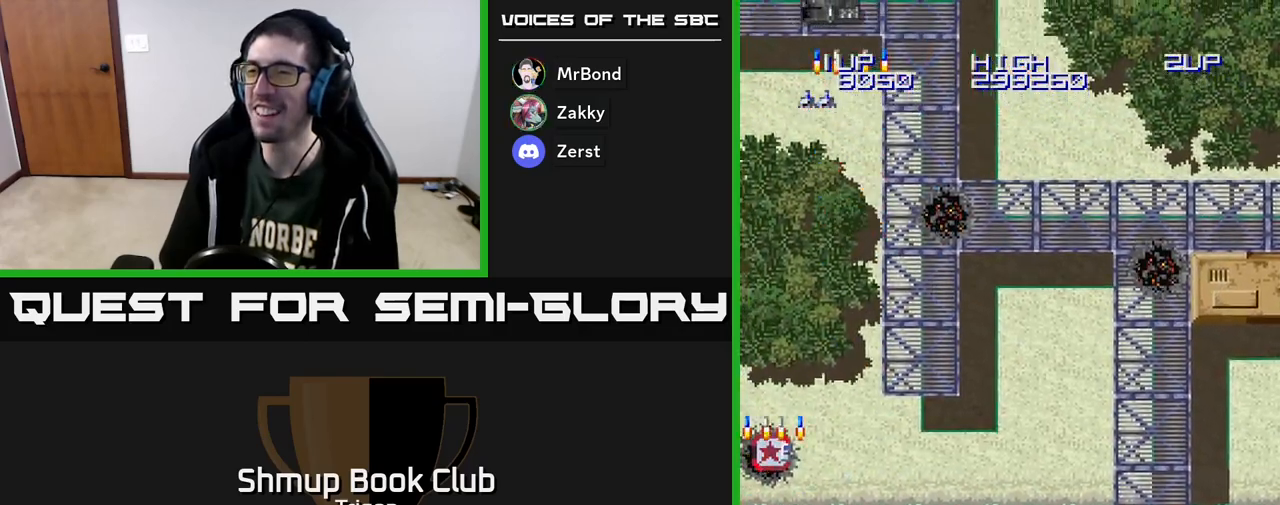
{"buttons": ["A", "DPAD_UP"], "right_stick": "center", "events": [[50, "A", "down"], [50, "DPAD_DOWN", "up"], [83, "DPAD_UP", "down"], [150, "A", "up"], [233, "A", "down"], [367, "A", "up"], [450, "A", "down"]]}
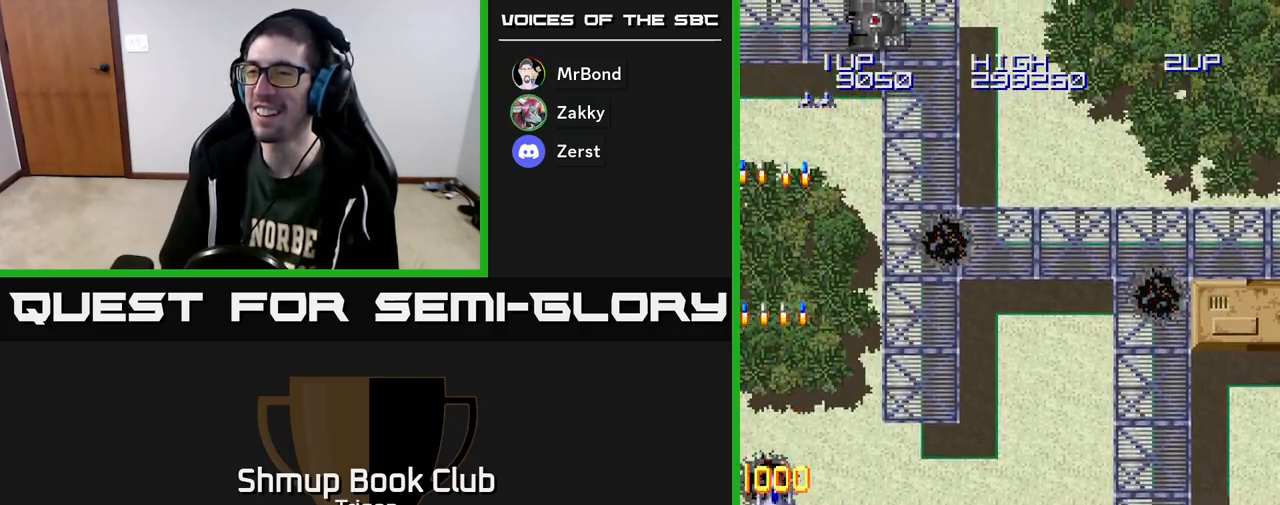
{"buttons": ["DPAD_RIGHT"], "right_stick": "center", "events": [[50, "A", "up"], [117, "DPAD_UP", "up"], [183, "A", "down"], [183, "DPAD_DOWN", "down"], [217, "DPAD_RIGHT", "down"], [317, "A", "up"], [400, "A", "down"], [483, "DPAD_DOWN", "up"], [500, "A", "up"]]}